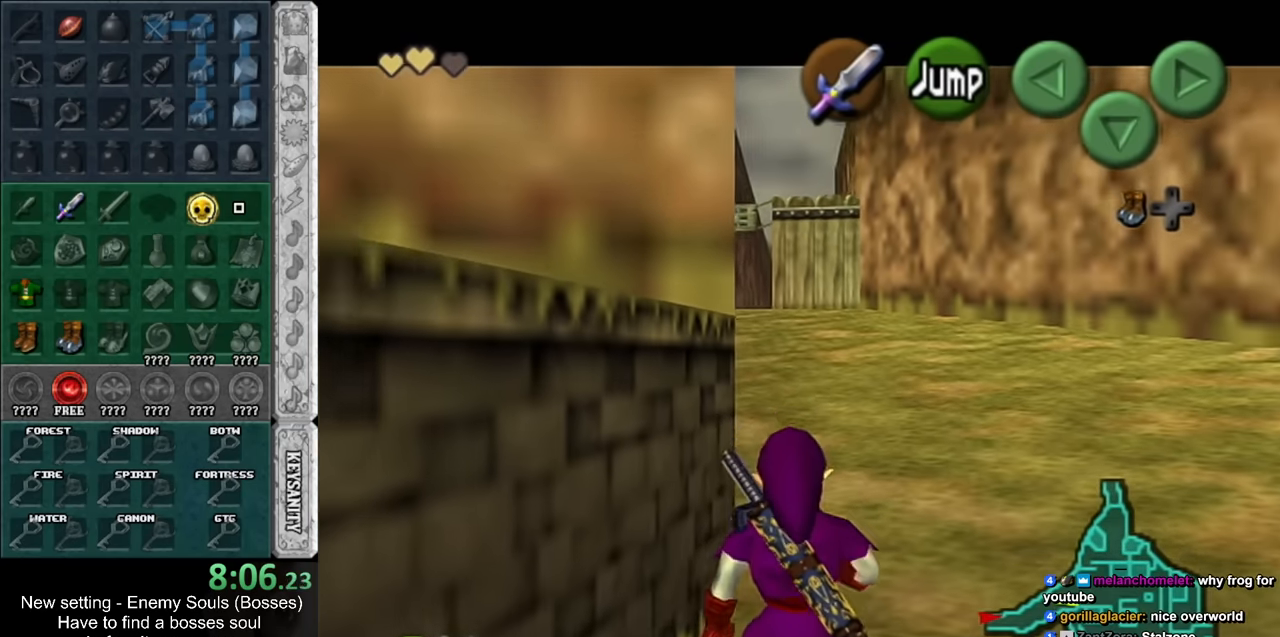
Gameplay with a controller (Nintendo layout); each line is a JSON object with the inputs held at the frame after it. "events" lists button and stick changes between this image and that frame as [ms after this image, input, new state], when the widget could be followed in between. Not read: L3 R3.
{"buttons": ["L1"], "left_stick": "down", "right_stick": "center", "events": []}
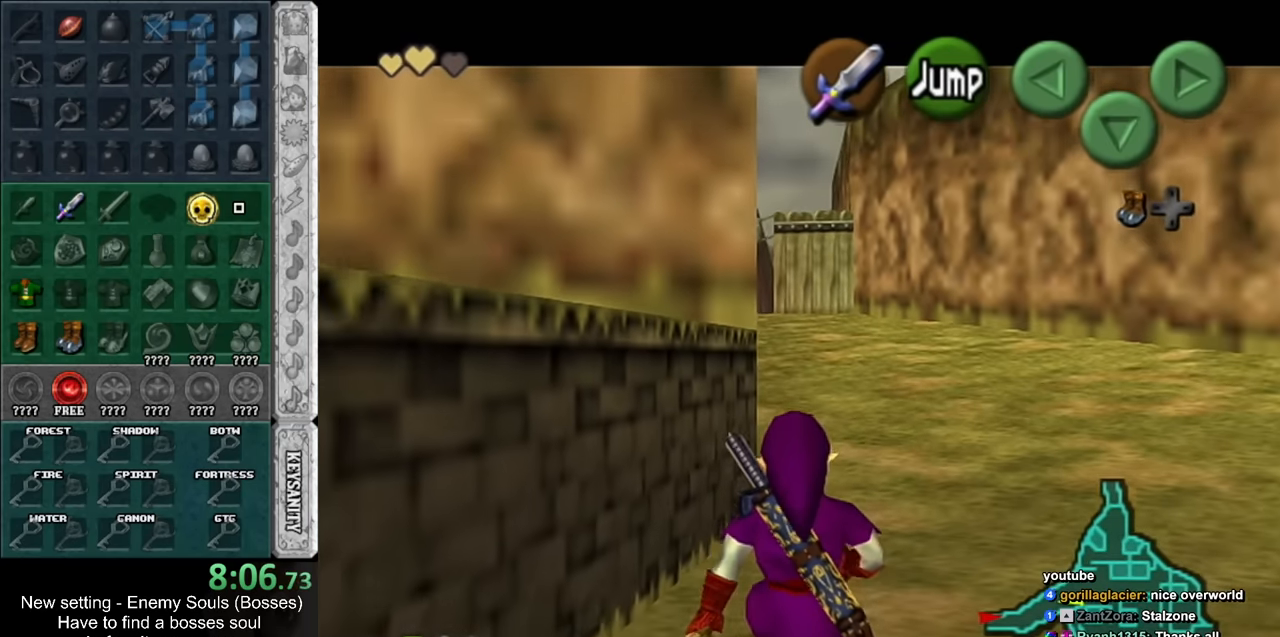
{"buttons": ["L1"], "left_stick": "down", "right_stick": "center", "events": []}
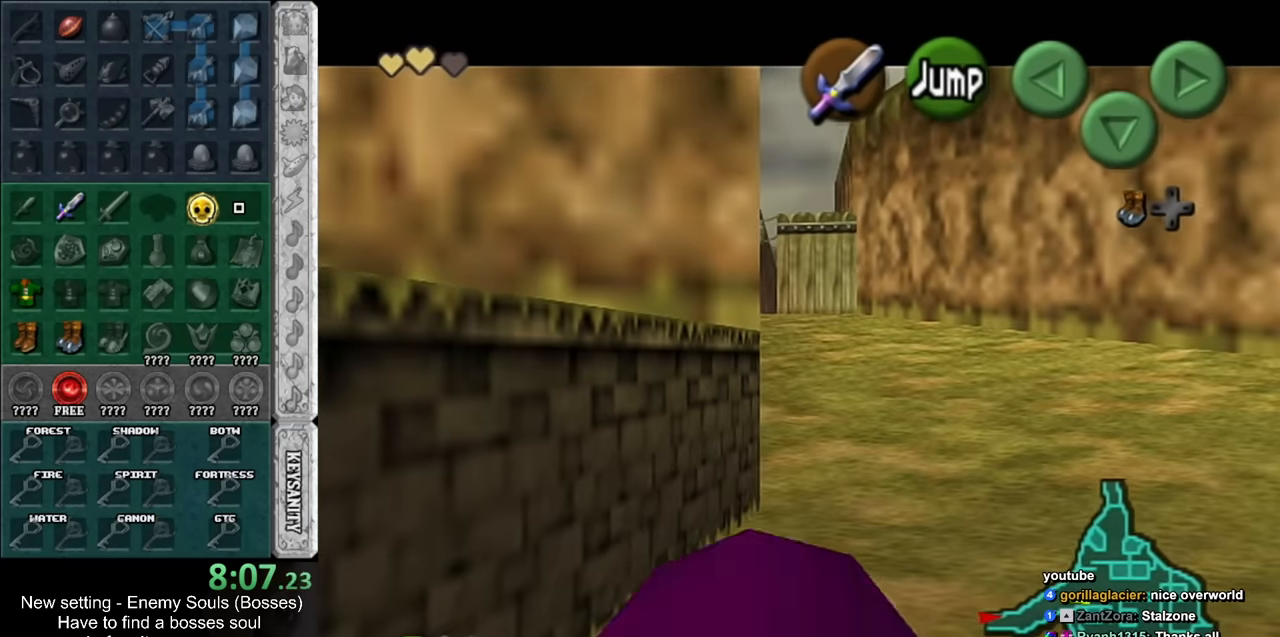
{"buttons": ["L1"], "left_stick": "down", "right_stick": "center", "events": []}
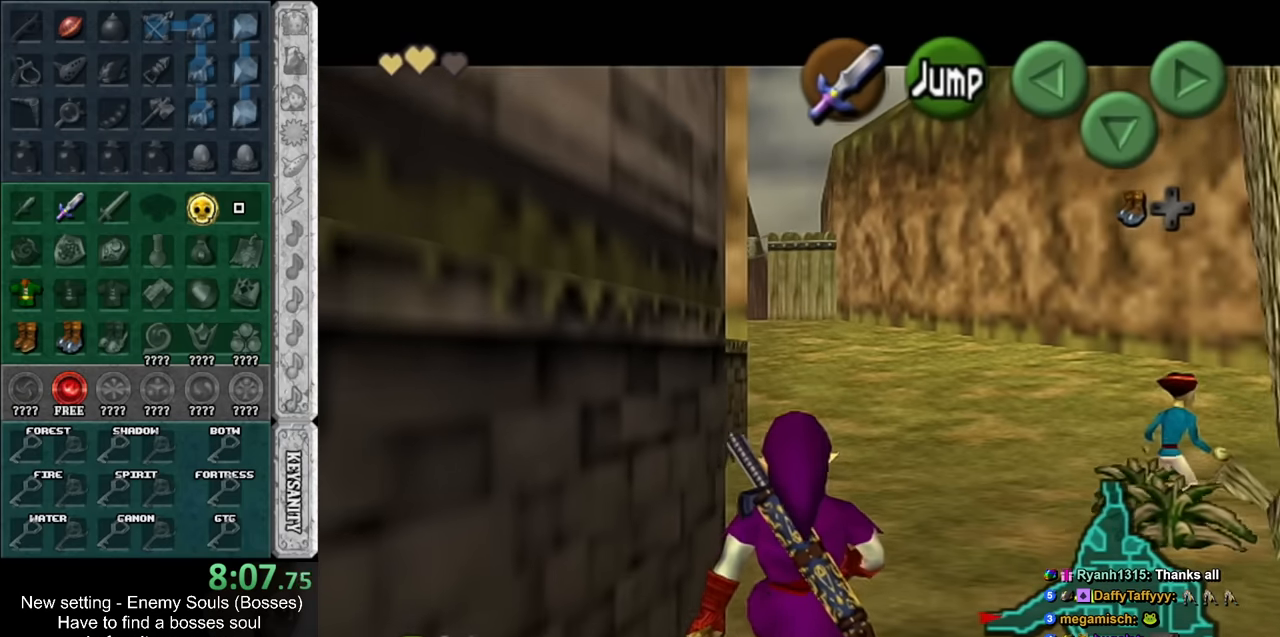
{"buttons": ["L1"], "left_stick": "down", "right_stick": "center", "events": []}
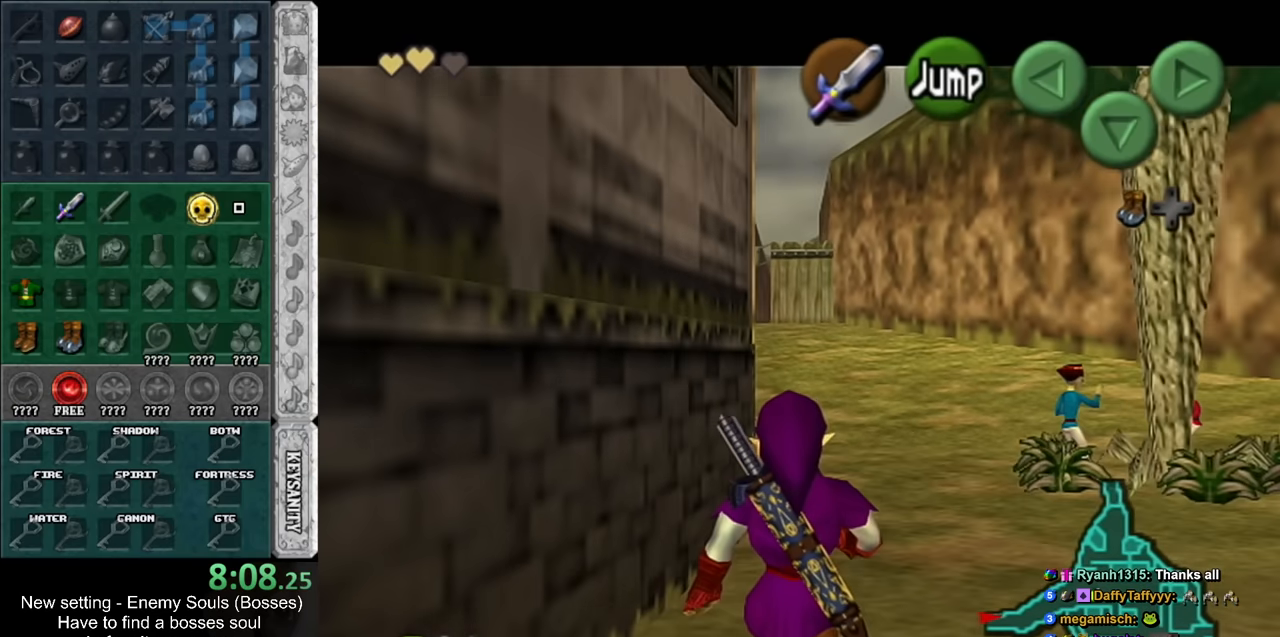
{"buttons": ["L1"], "left_stick": "down", "right_stick": "center", "events": []}
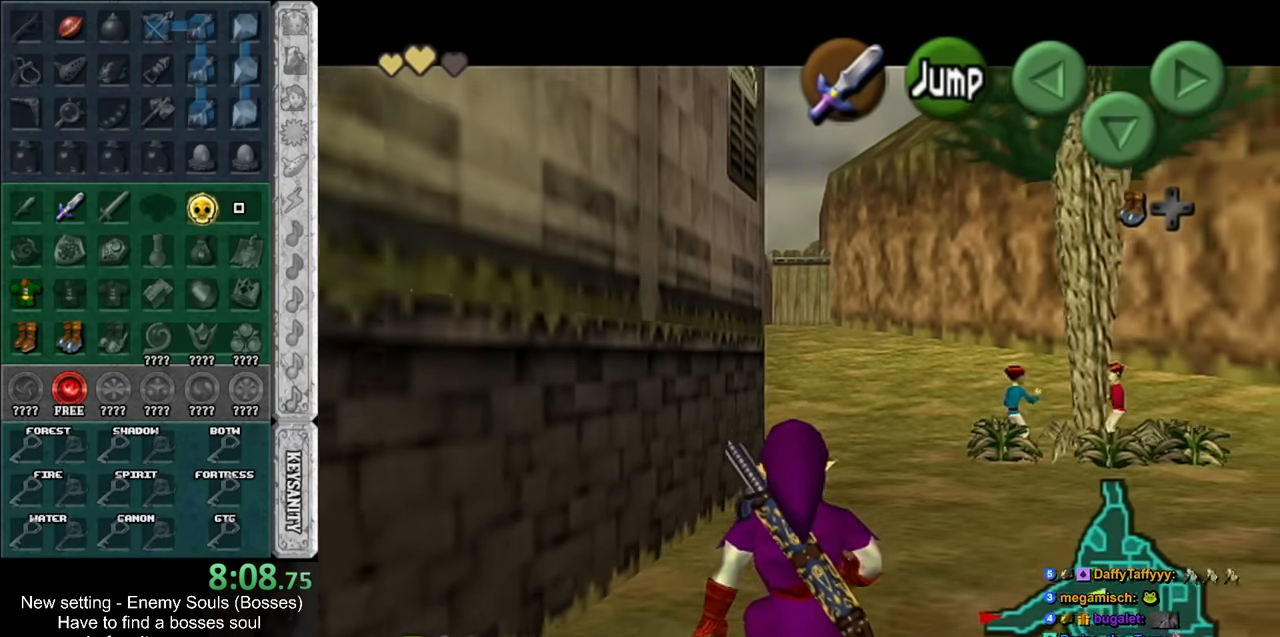
{"buttons": ["A"], "left_stick": "down-left", "right_stick": "center", "events": [[200, "L1", "up"], [333, "left_stick", "down-left"], [450, "A", "down"]]}
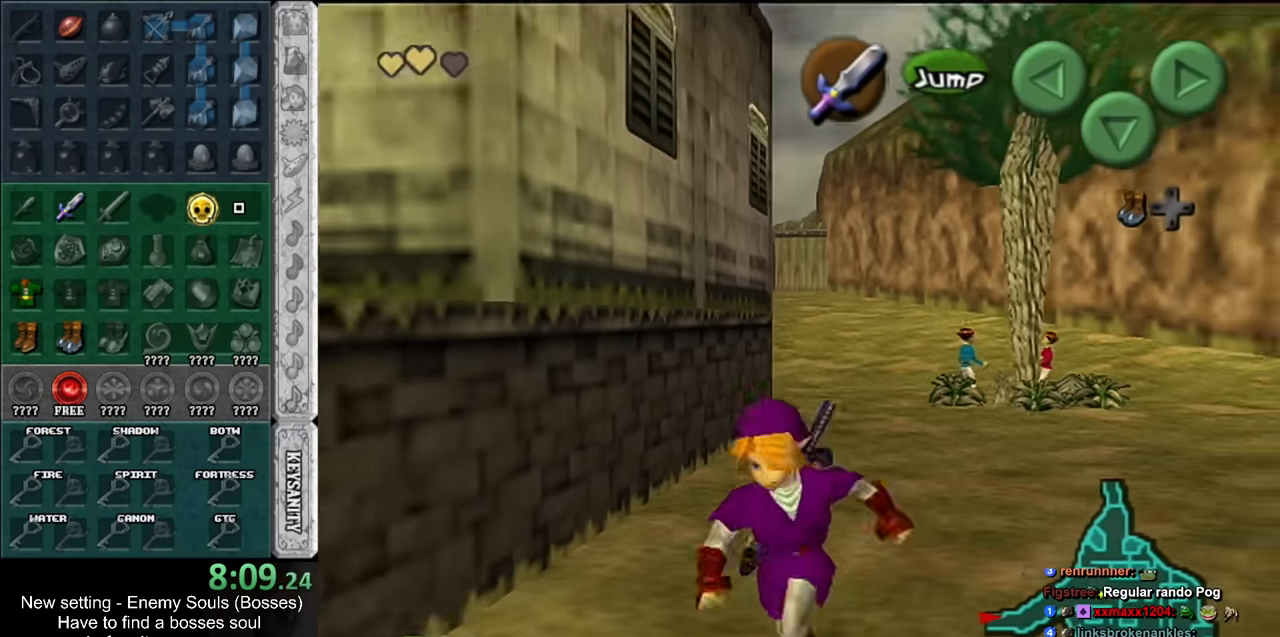
{"buttons": [], "left_stick": "up", "right_stick": "center", "events": [[83, "A", "up"], [83, "L1", "down"], [183, "left_stick", "up"], [267, "L1", "up"]]}
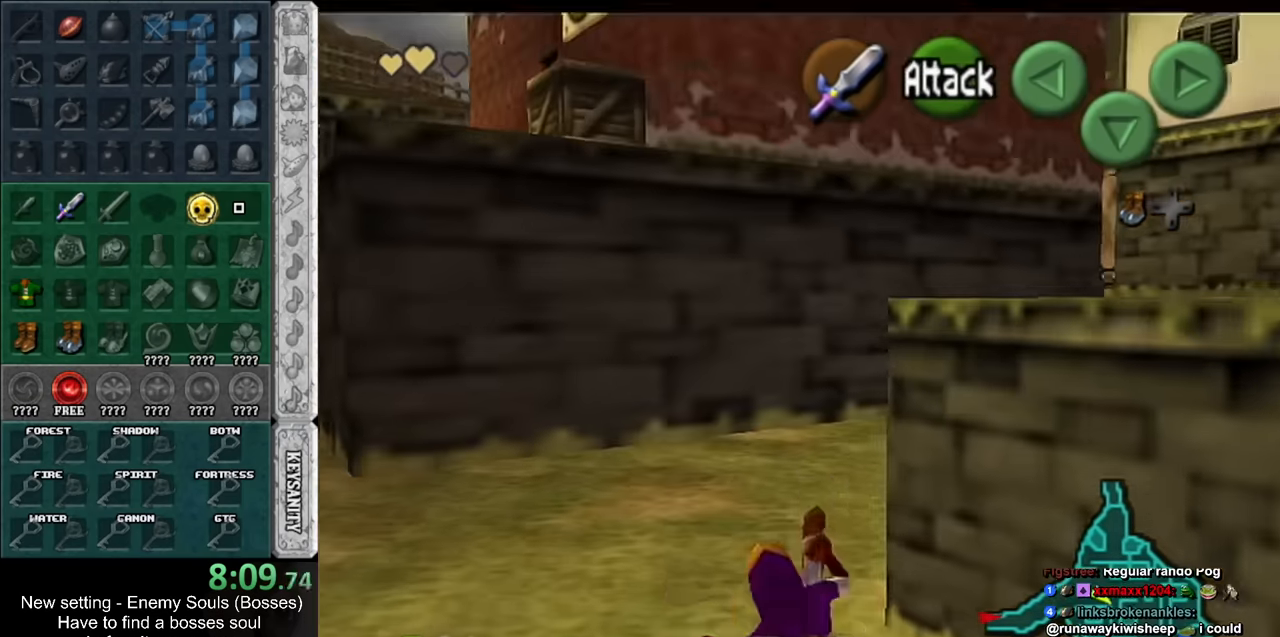
{"buttons": ["A"], "left_stick": "up", "right_stick": "center", "events": [[50, "left_stick", "up-right"], [333, "A", "down"], [400, "left_stick", "up"]]}
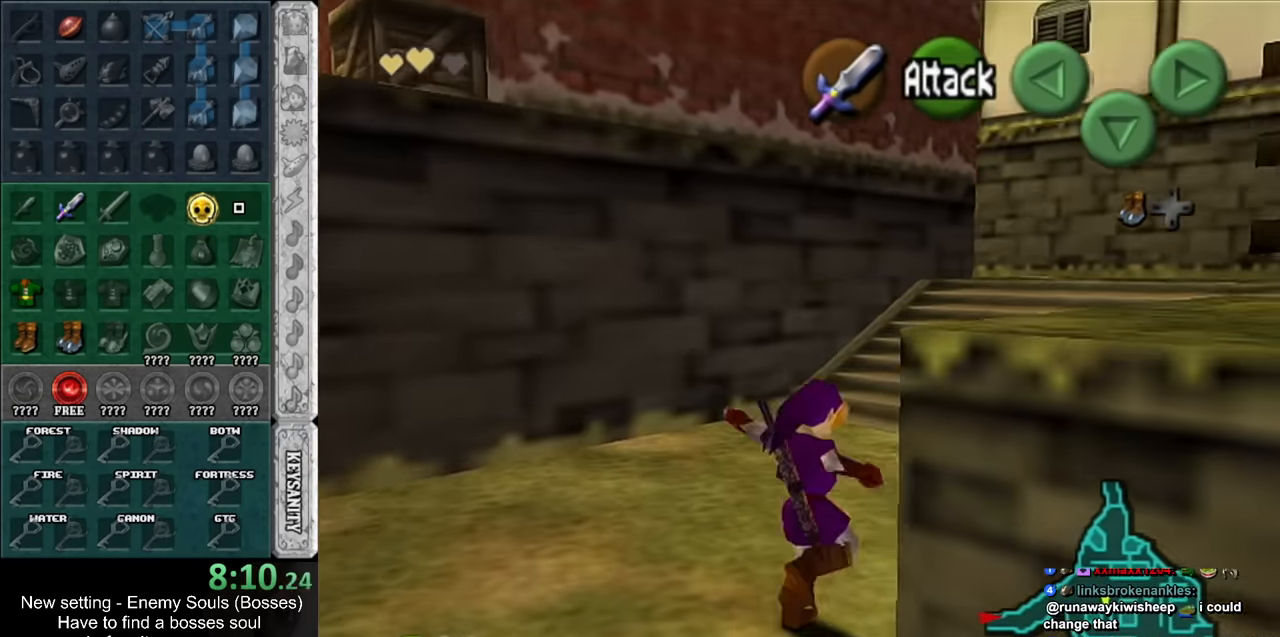
{"buttons": [], "left_stick": "up", "right_stick": "center", "events": [[17, "A", "up"]]}
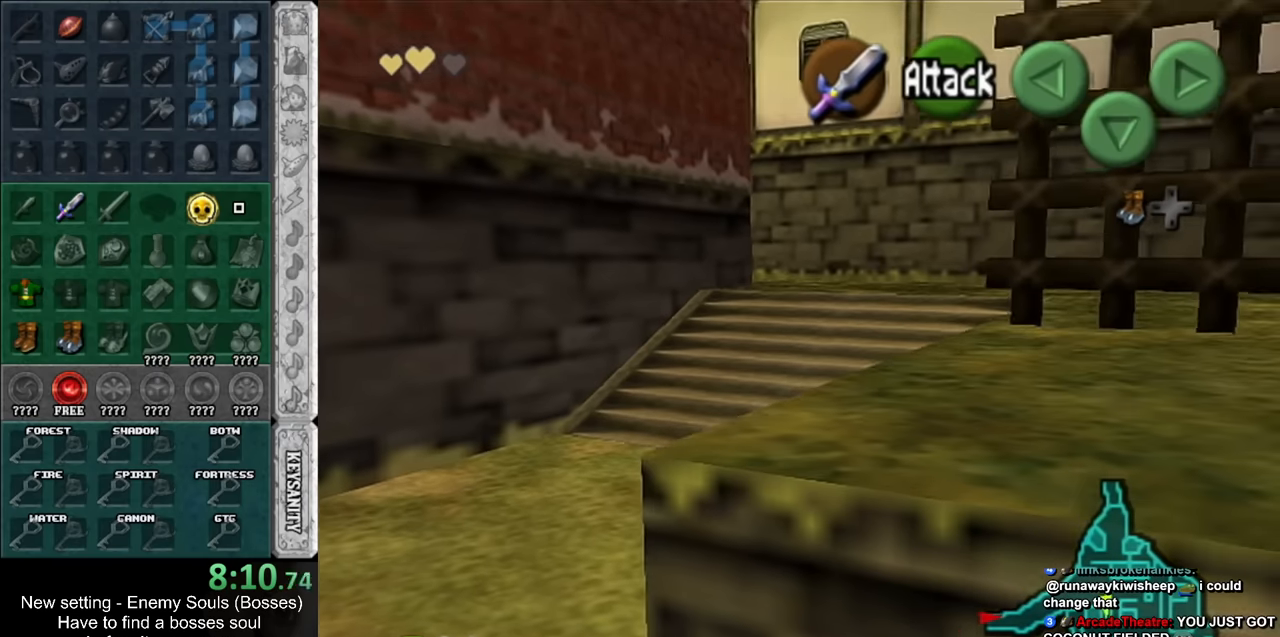
{"buttons": [], "left_stick": "up", "right_stick": "center", "events": [[116, "A", "down"], [333, "A", "up"]]}
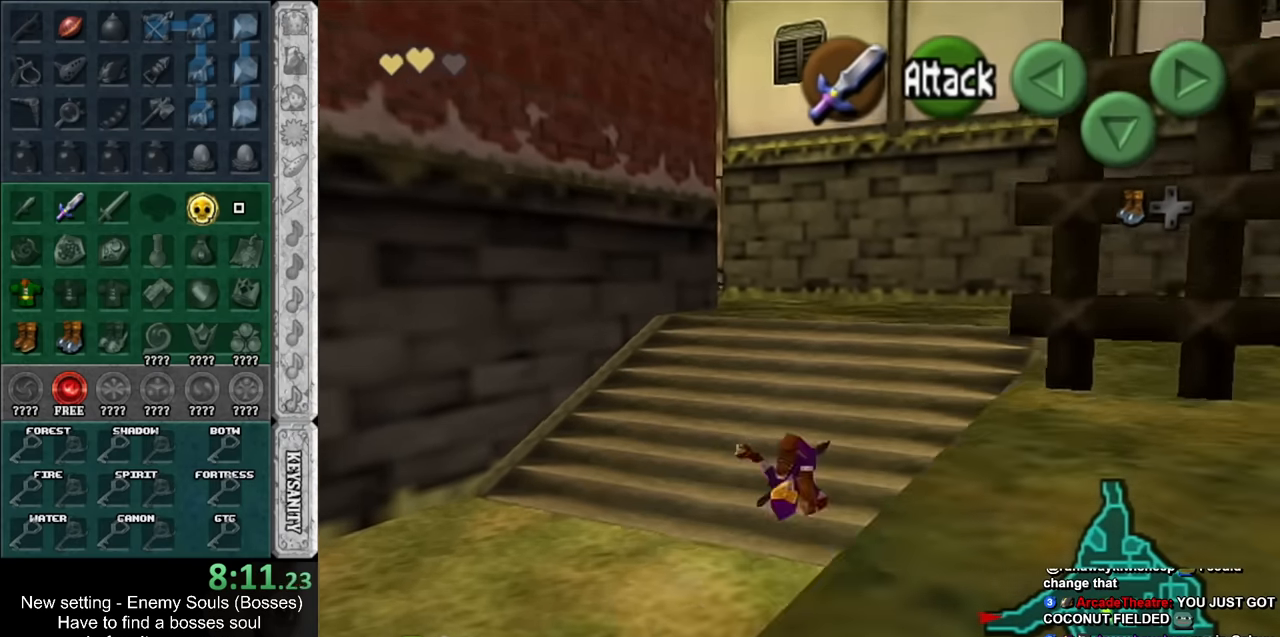
{"buttons": ["A"], "left_stick": "up", "right_stick": "center", "events": [[366, "A", "down"]]}
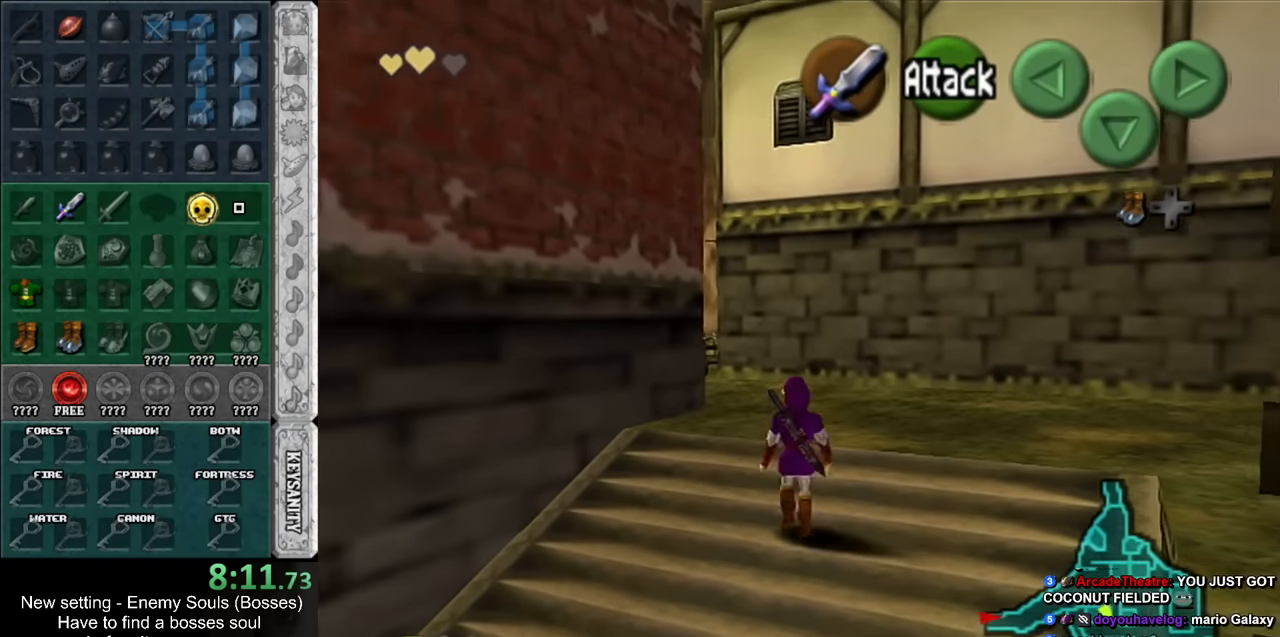
{"buttons": [], "left_stick": "down-right", "right_stick": "center", "events": [[83, "A", "up"], [333, "left_stick", "right"], [416, "left_stick", "down-right"]]}
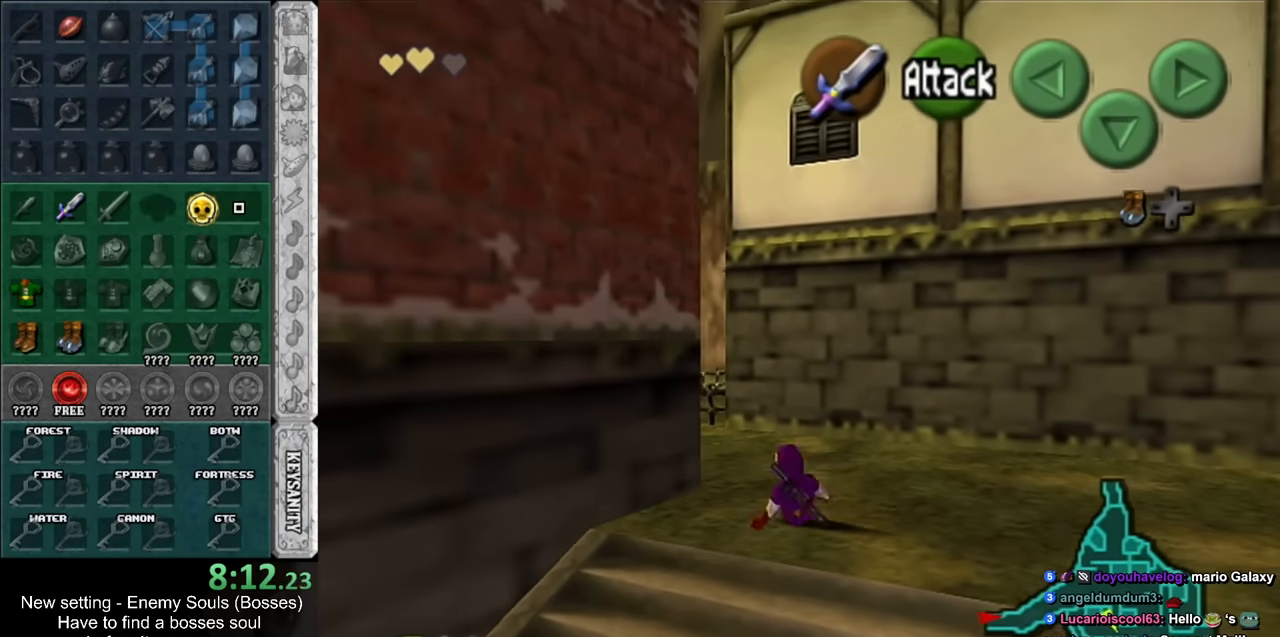
{"buttons": [], "left_stick": "up", "right_stick": "center", "events": [[116, "A", "down"], [166, "L1", "down"], [233, "left_stick", "up-right"], [333, "A", "up"], [400, "left_stick", "up"], [416, "L1", "up"]]}
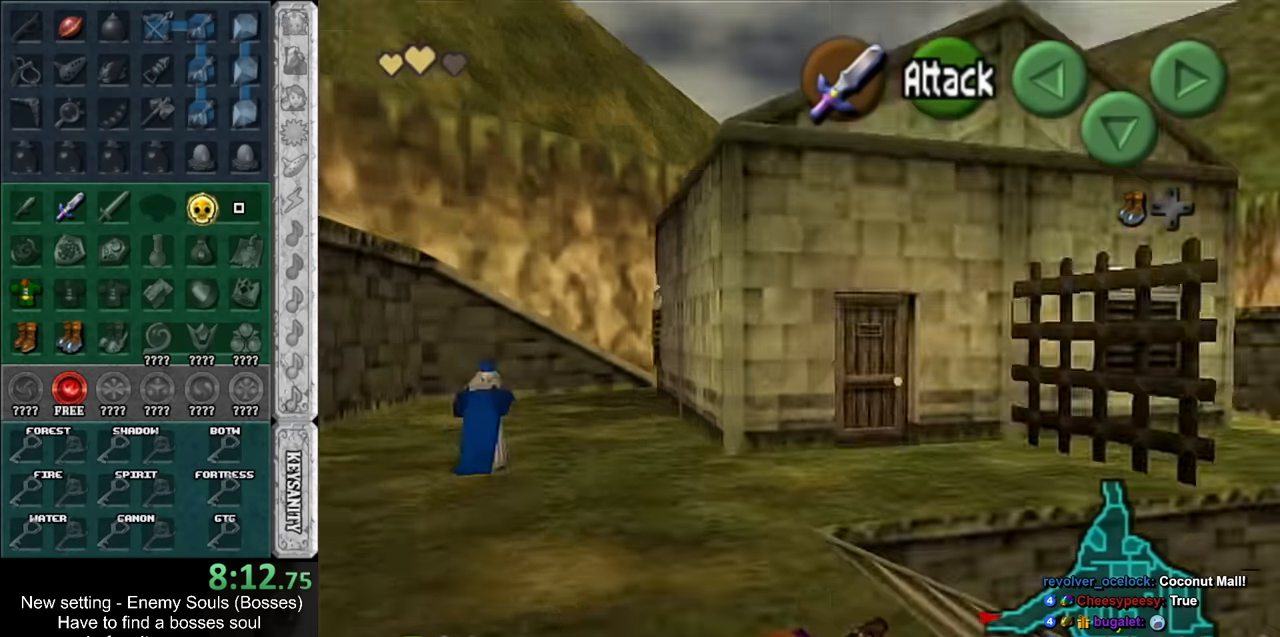
{"buttons": ["A"], "left_stick": "up", "right_stick": "center", "events": [[400, "A", "down"]]}
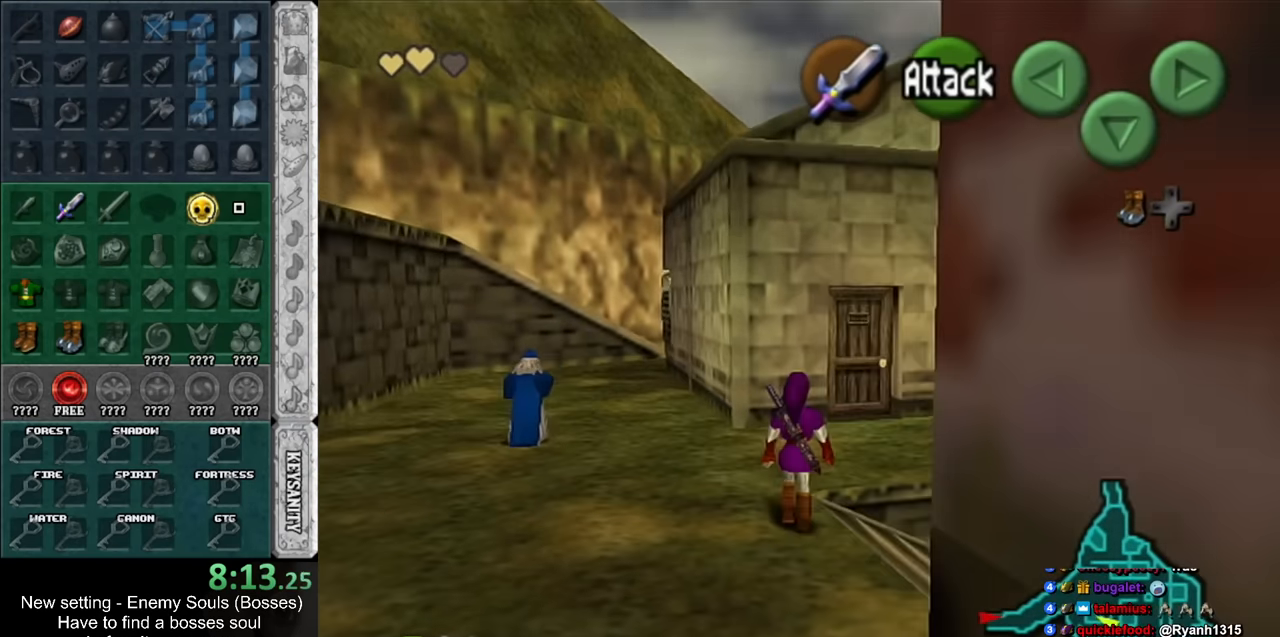
{"buttons": [], "left_stick": "up", "right_stick": "center", "events": [[116, "A", "up"]]}
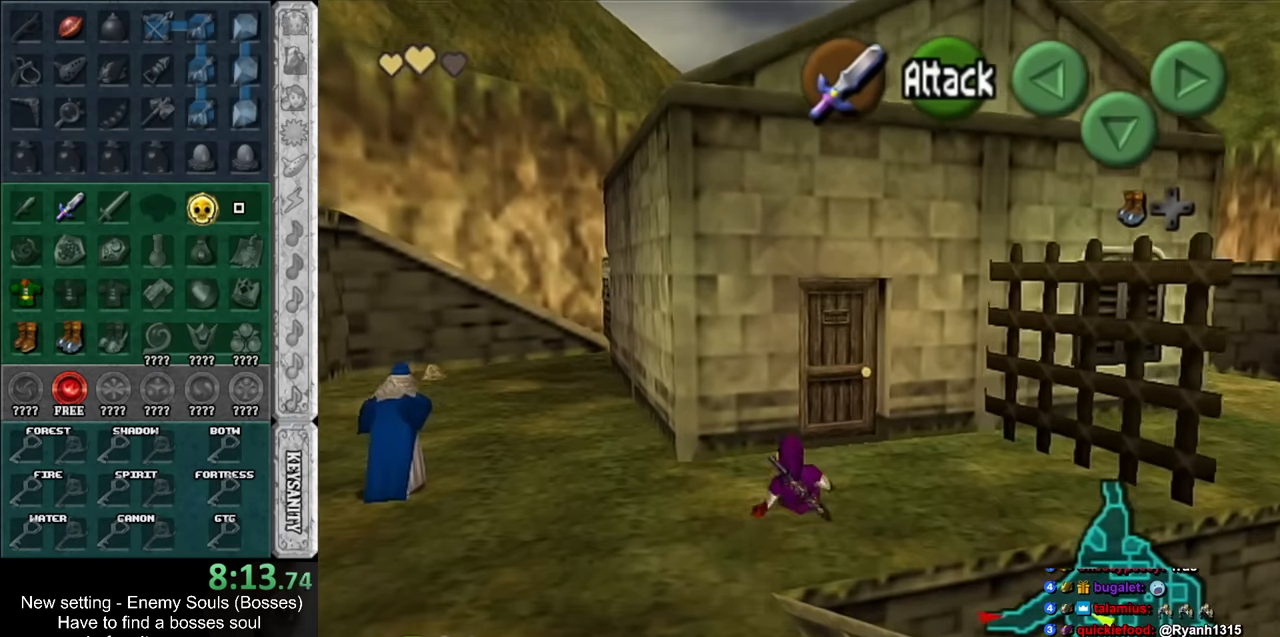
{"buttons": ["A"], "left_stick": "center", "right_stick": "center", "events": [[16, "left_stick", "up-right"], [233, "left_stick", "up"], [450, "A", "down"], [450, "left_stick", "center"]]}
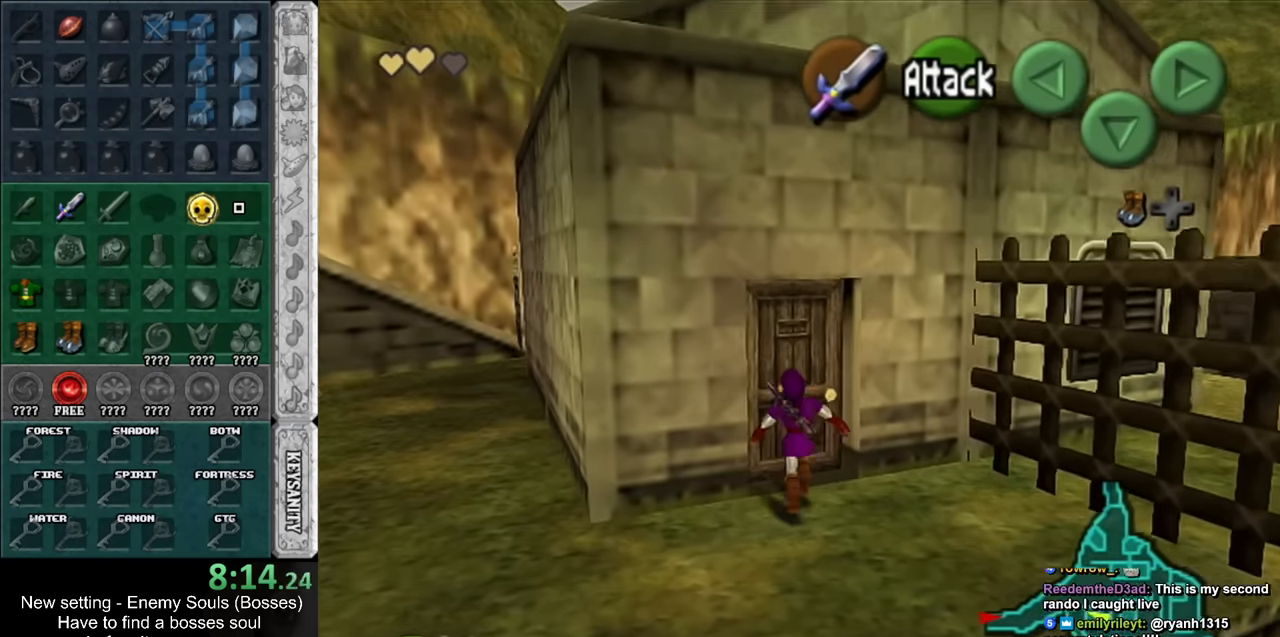
{"buttons": [], "left_stick": "center", "right_stick": "center", "events": [[16, "A", "up"], [83, "A", "down"], [166, "A", "up"], [233, "A", "down"], [333, "A", "up"]]}
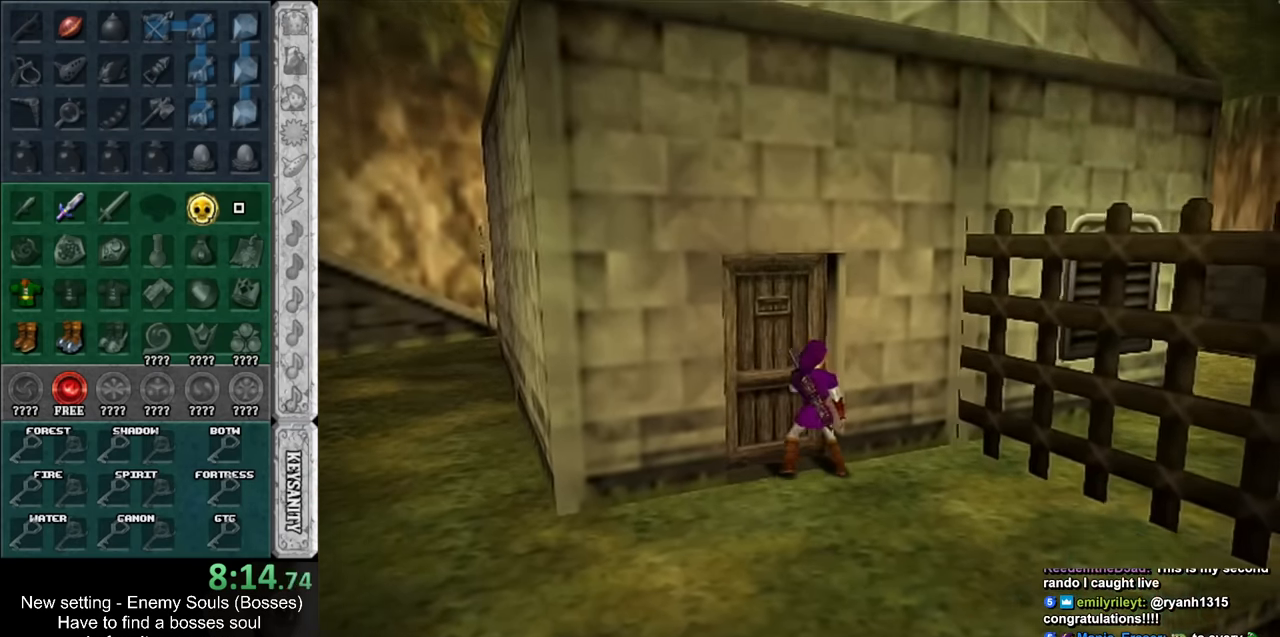
{"buttons": [], "left_stick": "center", "right_stick": "center", "events": []}
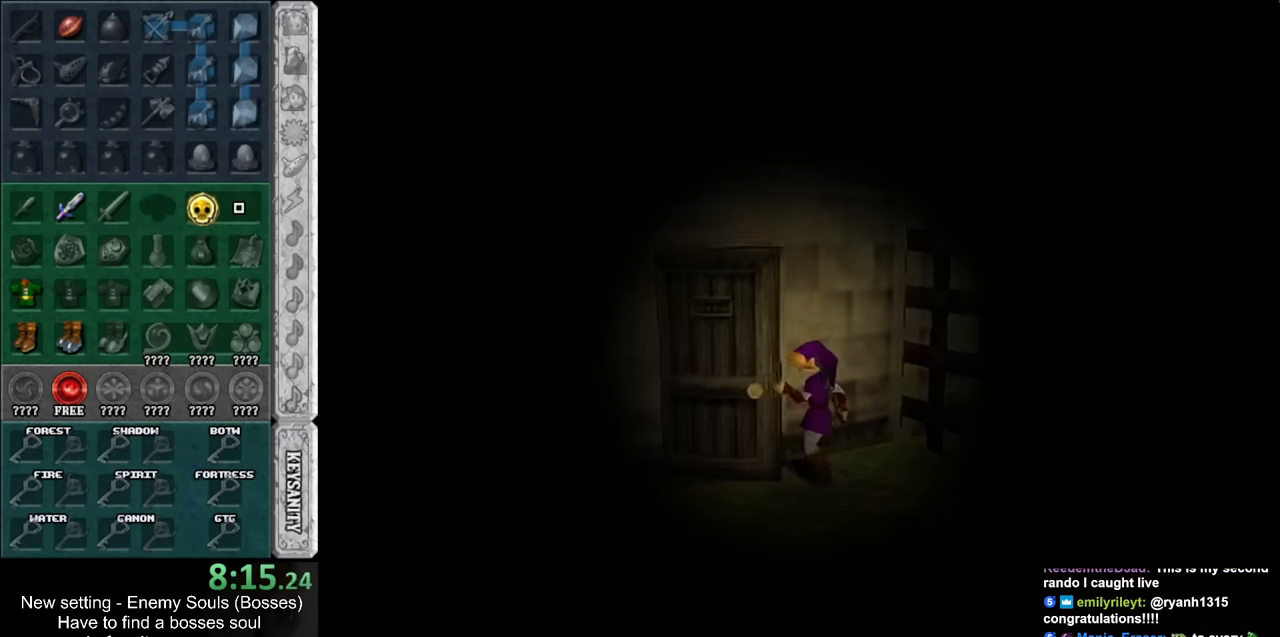
{"buttons": [], "left_stick": "up", "right_stick": "center", "events": [[383, "left_stick", "up"]]}
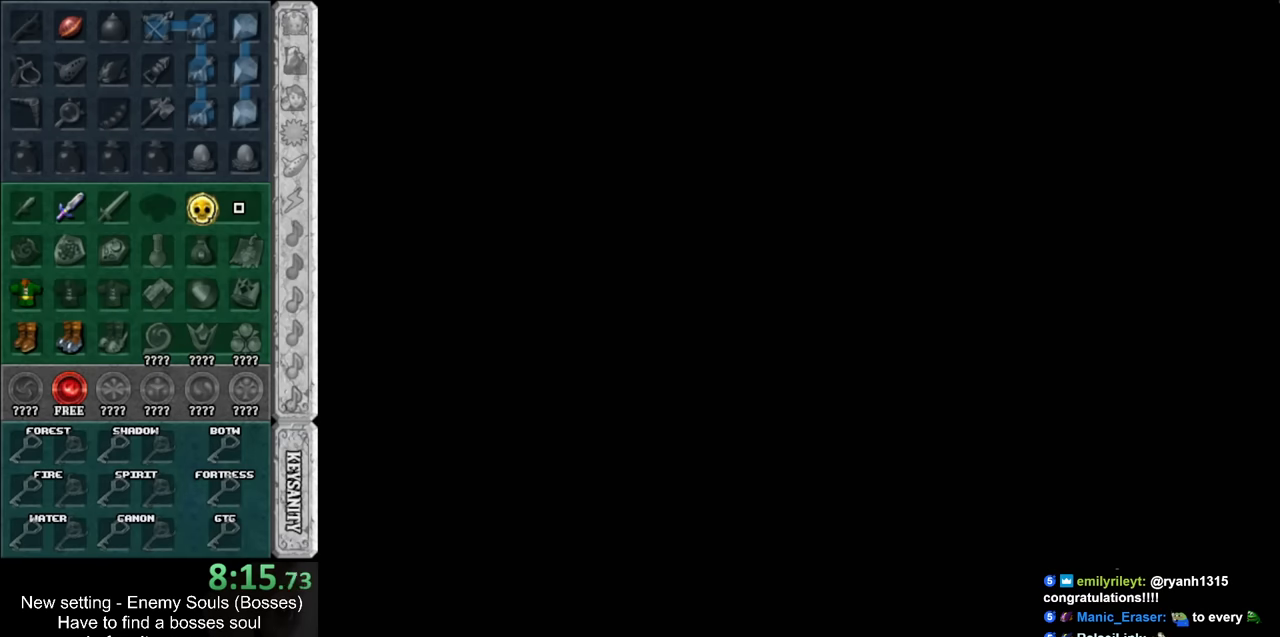
{"buttons": [], "left_stick": "up", "right_stick": "center", "events": []}
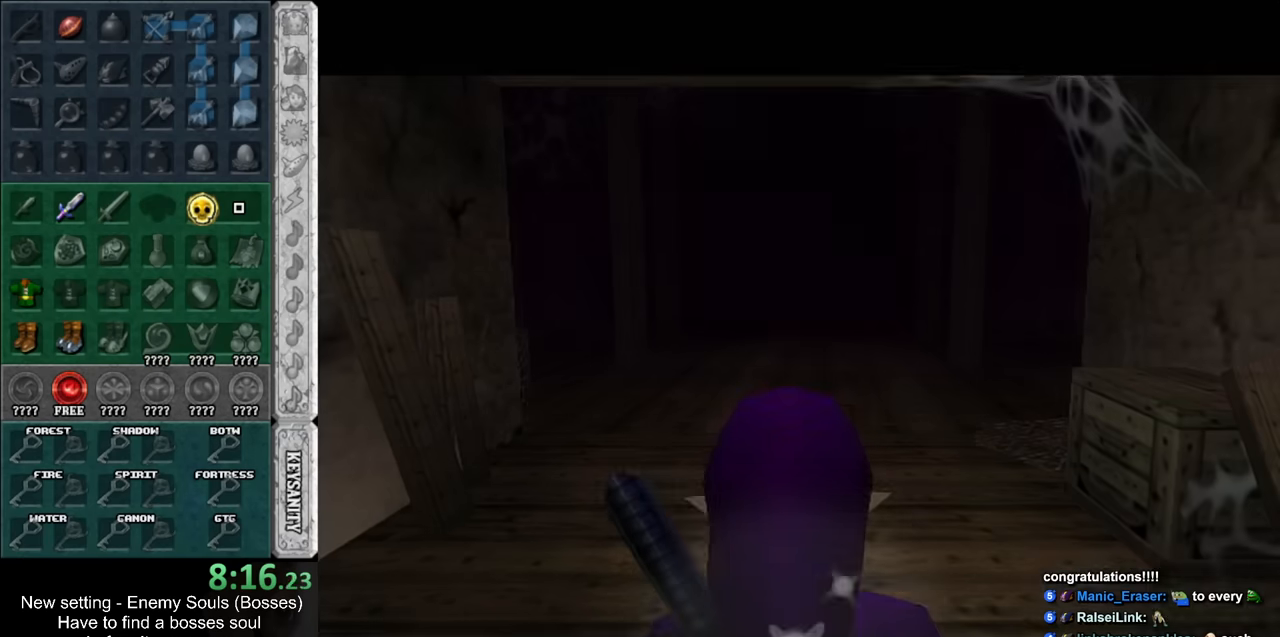
{"buttons": [], "left_stick": "up", "right_stick": "center", "events": []}
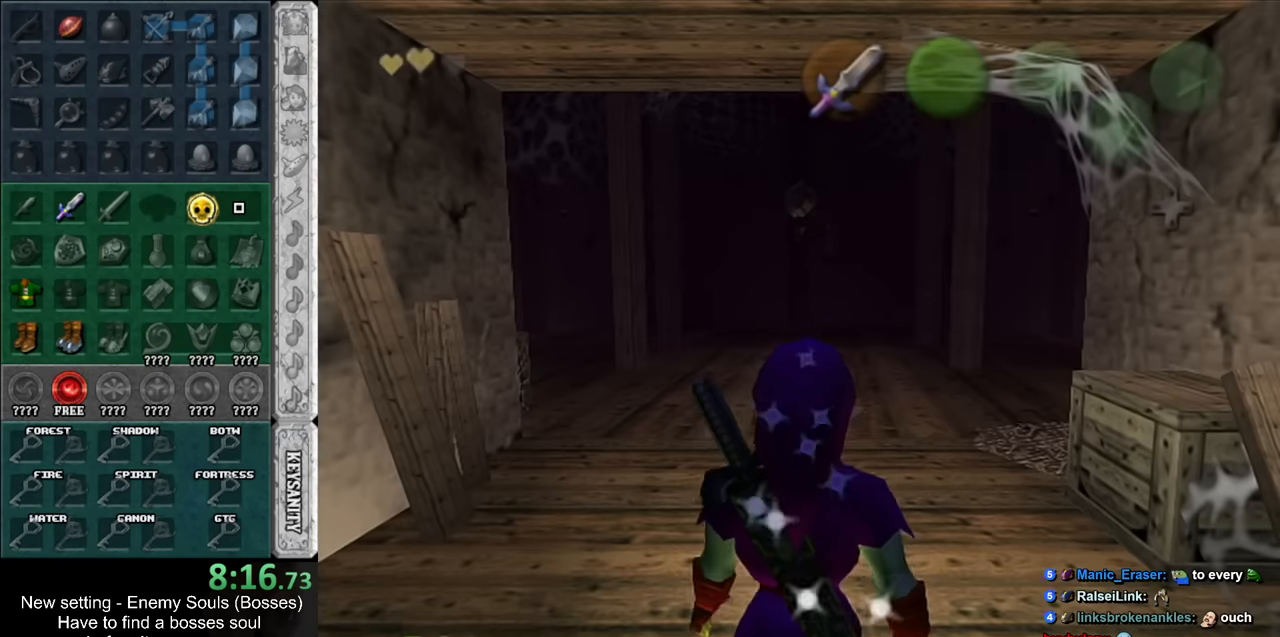
{"buttons": [], "left_stick": "up", "right_stick": "center", "events": [[150, "A", "down"], [200, "L1", "down"], [300, "A", "up"], [417, "L1", "up"]]}
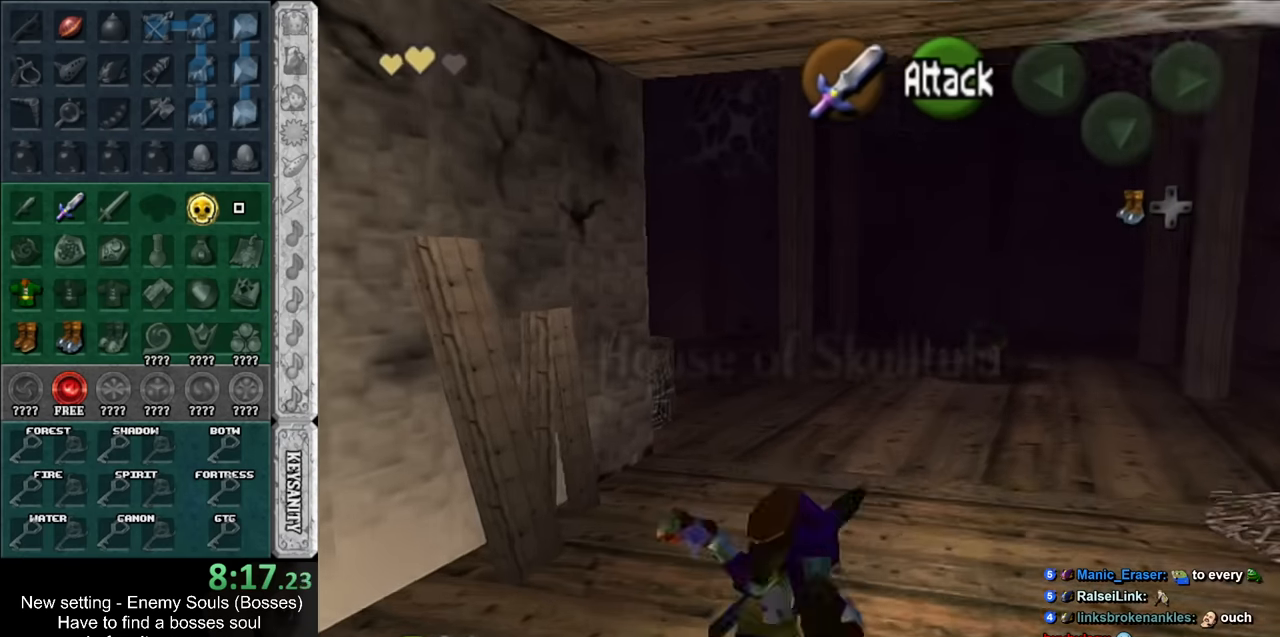
{"buttons": ["A"], "left_stick": "up-left", "right_stick": "center", "events": [[417, "A", "down"], [483, "left_stick", "up-left"]]}
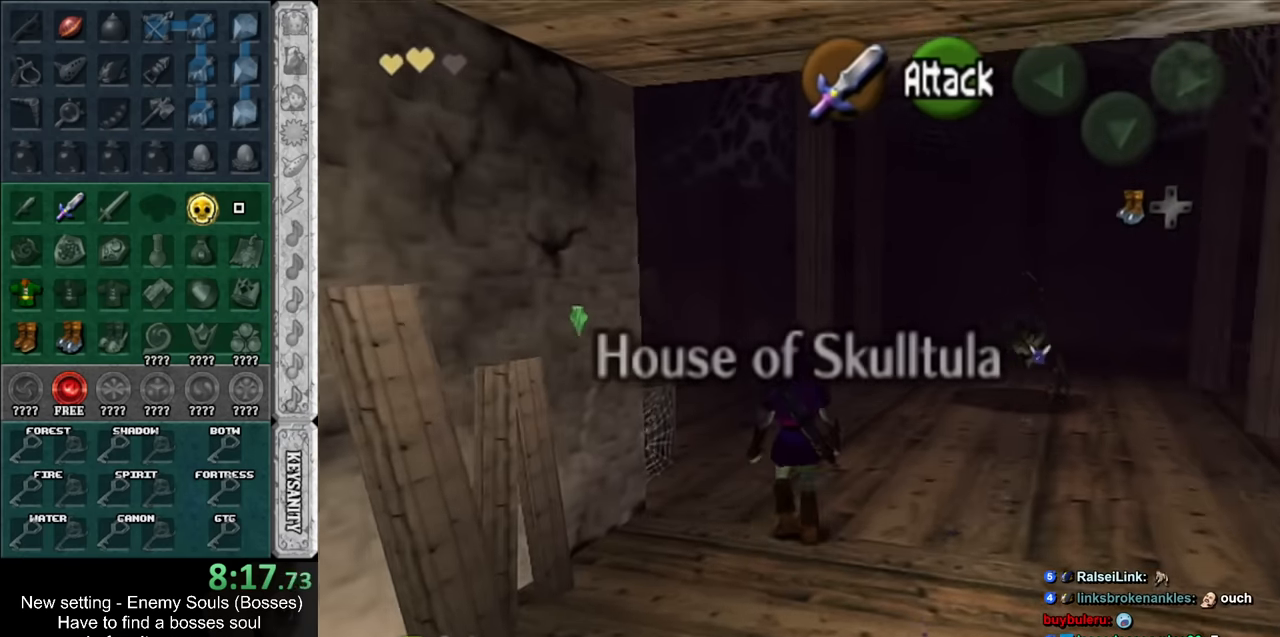
{"buttons": ["A", "L1"], "left_stick": "up-left", "right_stick": "center", "events": [[167, "A", "up"], [400, "L1", "down"], [450, "A", "down"]]}
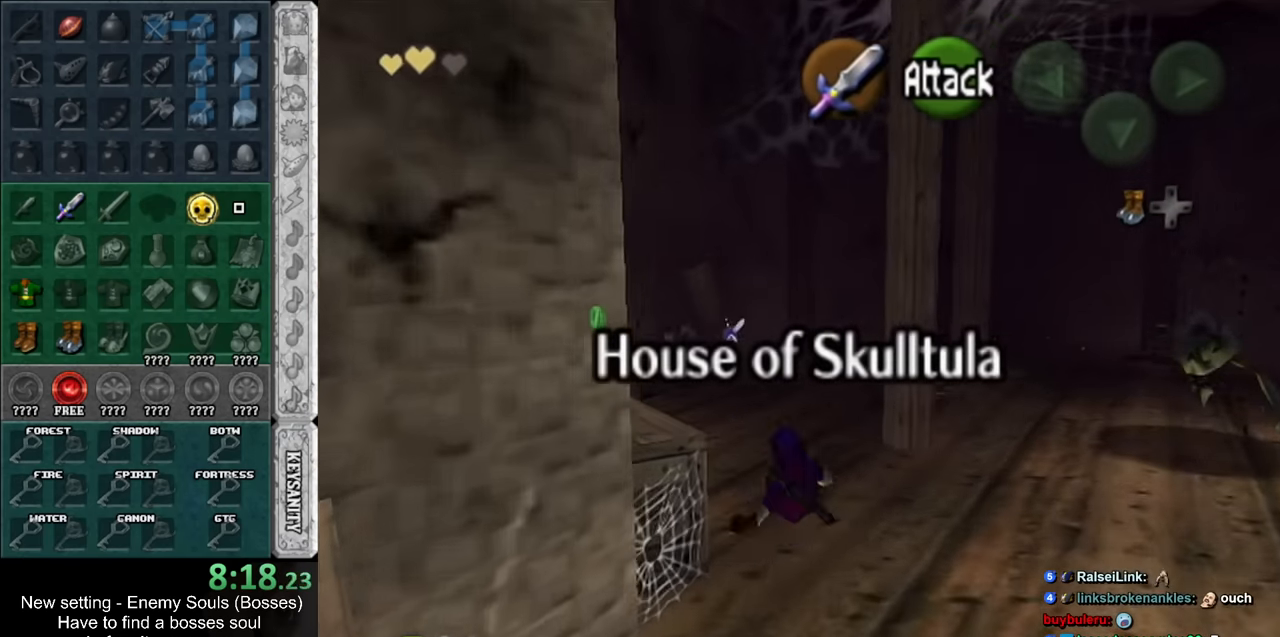
{"buttons": [], "left_stick": "center", "right_stick": "center", "events": [[17, "A", "up"], [83, "L1", "up"], [117, "A", "down"], [167, "A", "up"], [233, "A", "down"], [333, "A", "up"], [333, "left_stick", "center"], [367, "A", "down"], [450, "A", "up"]]}
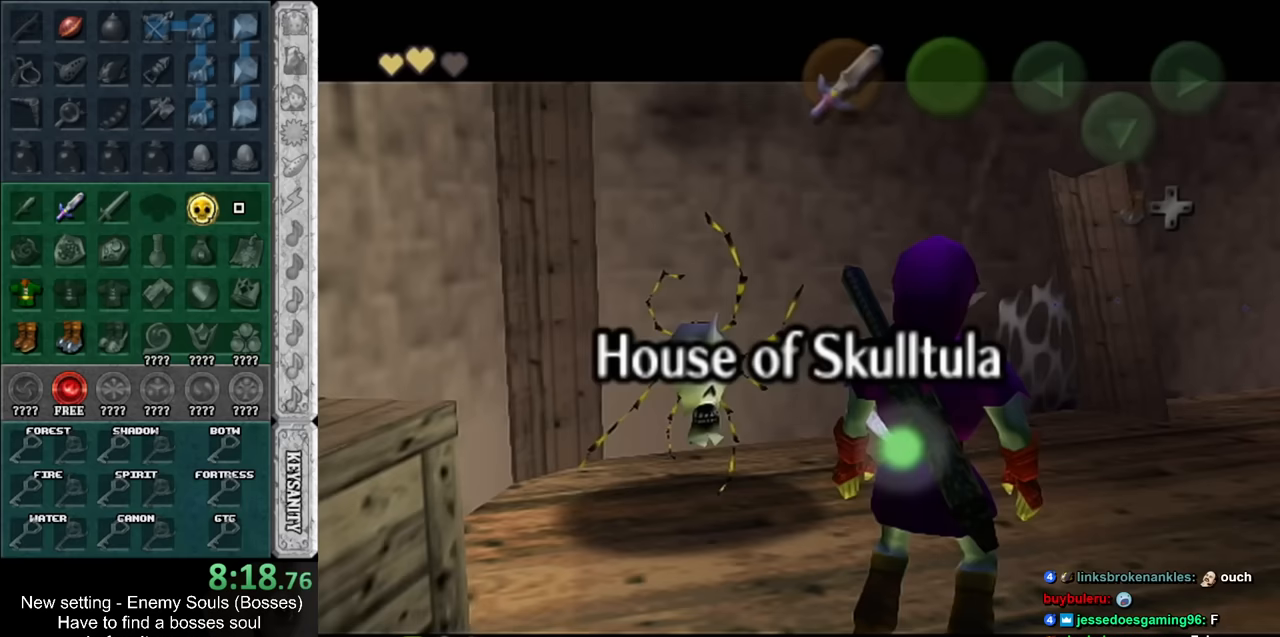
{"buttons": [], "left_stick": "center", "right_stick": "center", "events": [[17, "A", "down"], [150, "A", "up"], [267, "A", "down"], [267, "B", "down"], [333, "A", "up"], [367, "B", "up"], [417, "A", "down"], [417, "B", "down"], [483, "A", "up"], [483, "B", "up"]]}
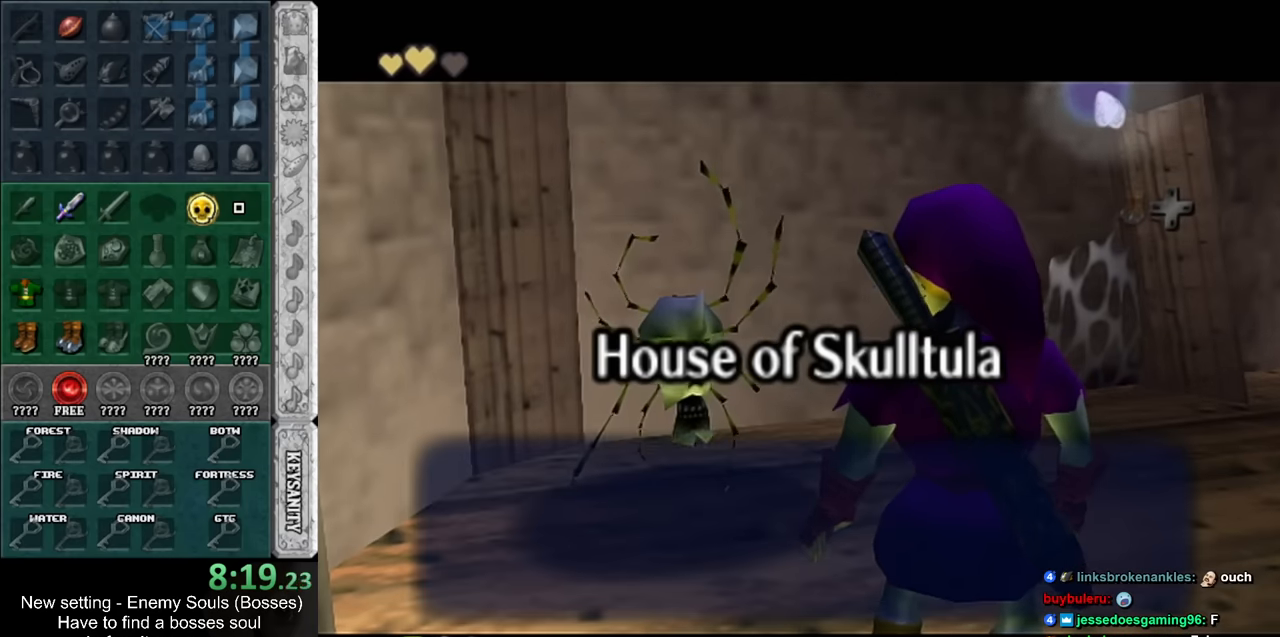
{"buttons": [], "left_stick": "center", "right_stick": "center", "events": []}
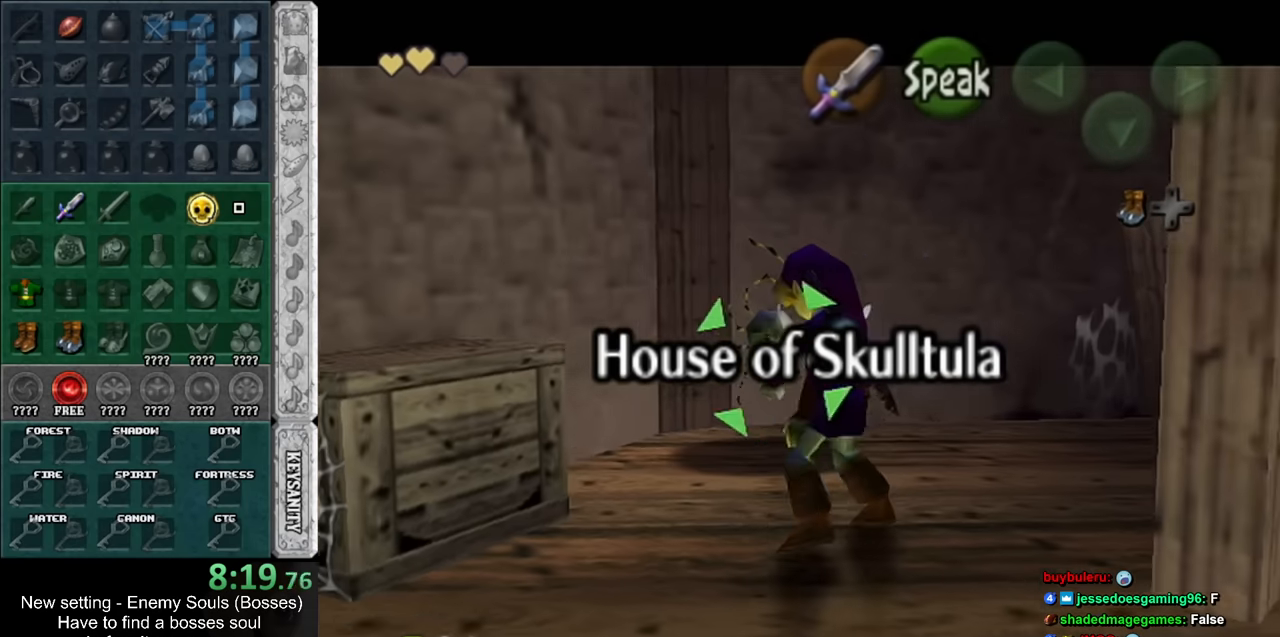
{"buttons": ["A"], "left_stick": "center", "right_stick": "center", "events": [[17, "A", "down"], [83, "left_stick", "up"], [117, "A", "up"], [217, "A", "down"], [267, "A", "up"], [300, "left_stick", "center"], [367, "A", "down"], [433, "A", "up"], [483, "A", "down"]]}
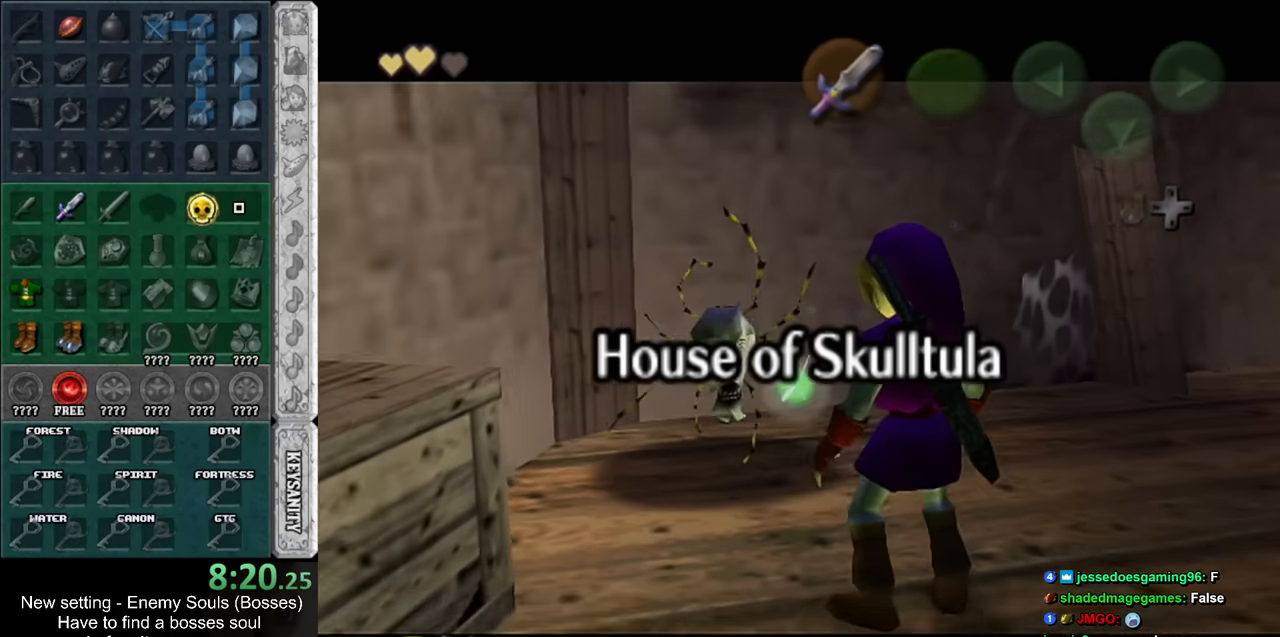
{"buttons": [], "left_stick": "up-right", "right_stick": "center", "events": [[83, "A", "up"], [150, "A", "down"], [200, "A", "up"], [367, "left_stick", "up-right"]]}